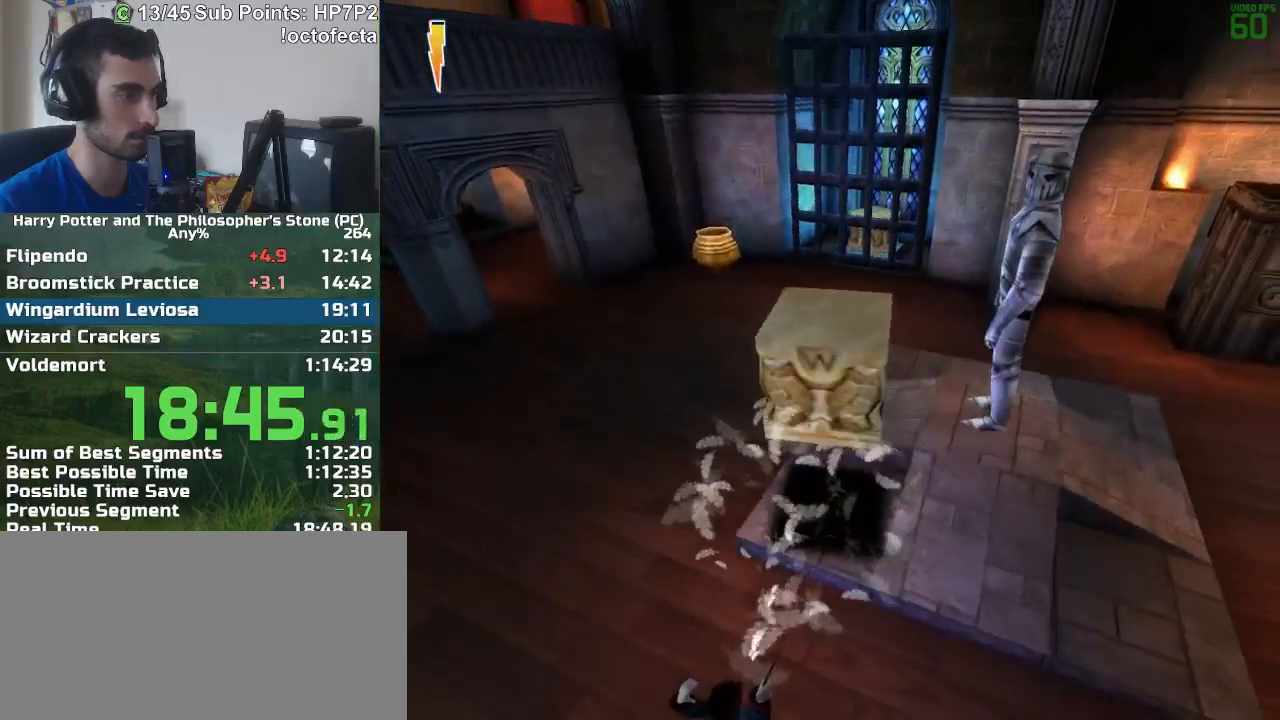
Gameplay with keyboard and mouse; each line is a JSON object with the keys and mouse buttons held at the frame after it. "events" lists presses ("down") and releases ("up") of "a", "d", "down", "e", "escape", "f", "f1", "f2", "f4", "left", "q", "r", "right", "s", "shift", "space", "tab", "up", "w", "mouse_left" and "mouse_right" between this image and that frame as [ms after this image, input, new state], when the widget could be followed in between. "mouse_left", "mouse_right" = the "left", "right" buttons of the "mouse" list. No other keys are recorded. Mouse movement is not recorded.
{"keys": ["a"], "mouse": [], "events": []}
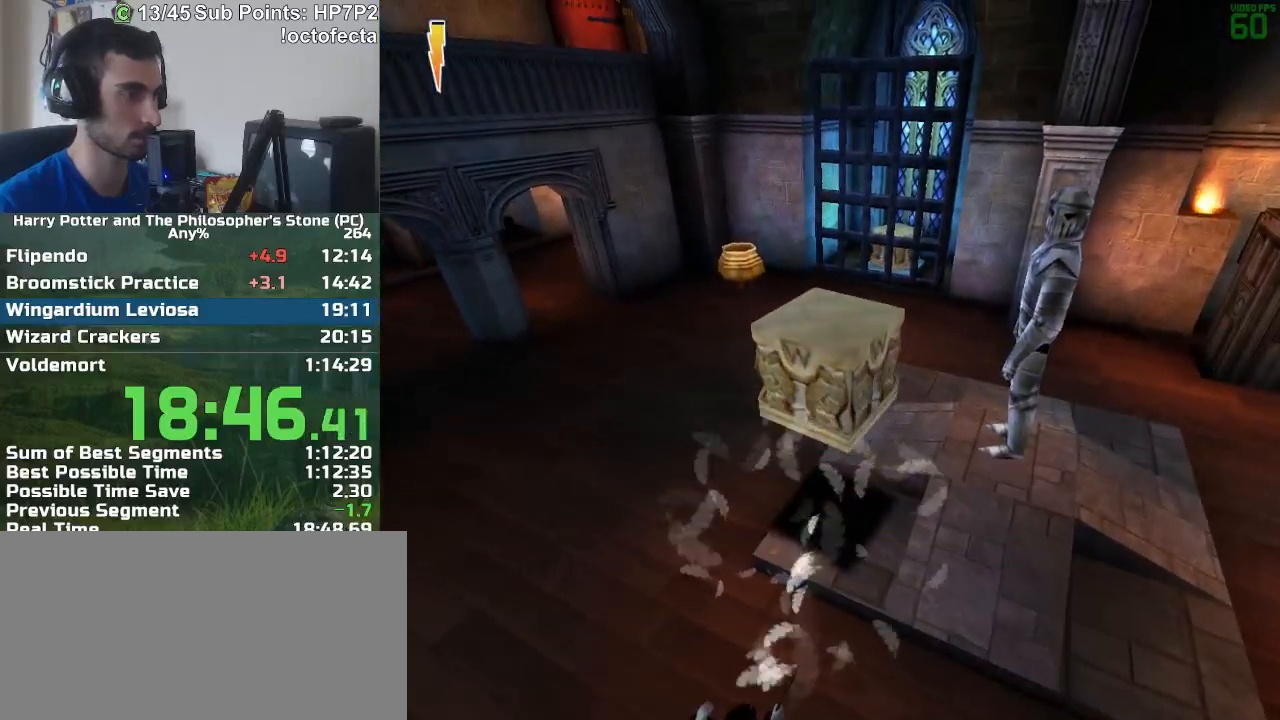
{"keys": ["a", "s"], "mouse": [], "events": [[50, "s", "down"]]}
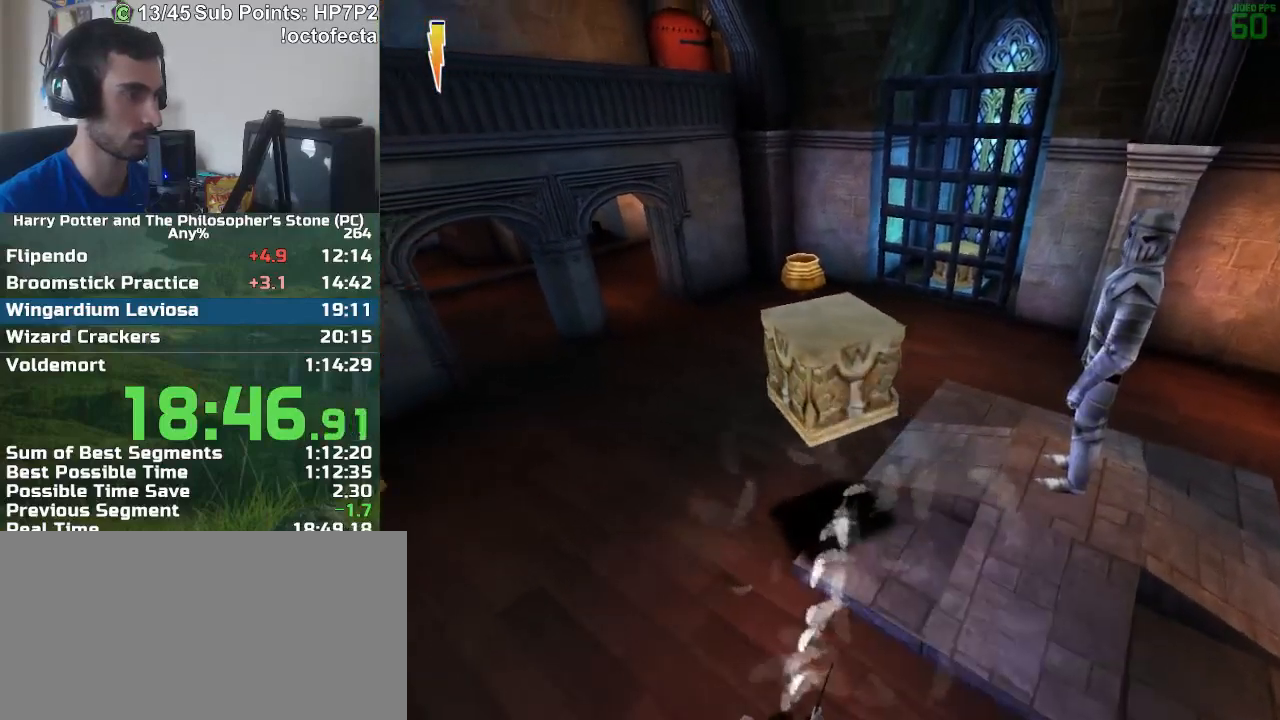
{"keys": ["a", "s"], "mouse": [], "events": []}
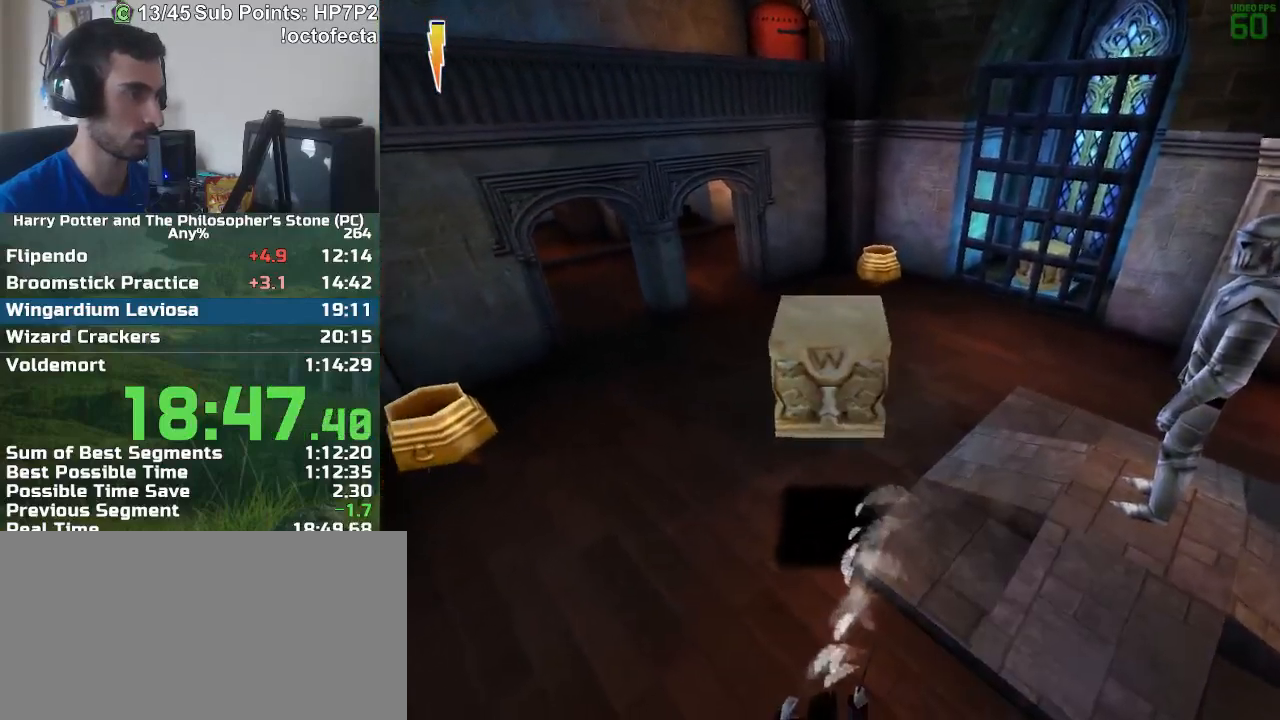
{"keys": ["a"], "mouse": [], "events": [[167, "s", "up"], [367, "w", "down"], [450, "w", "up"]]}
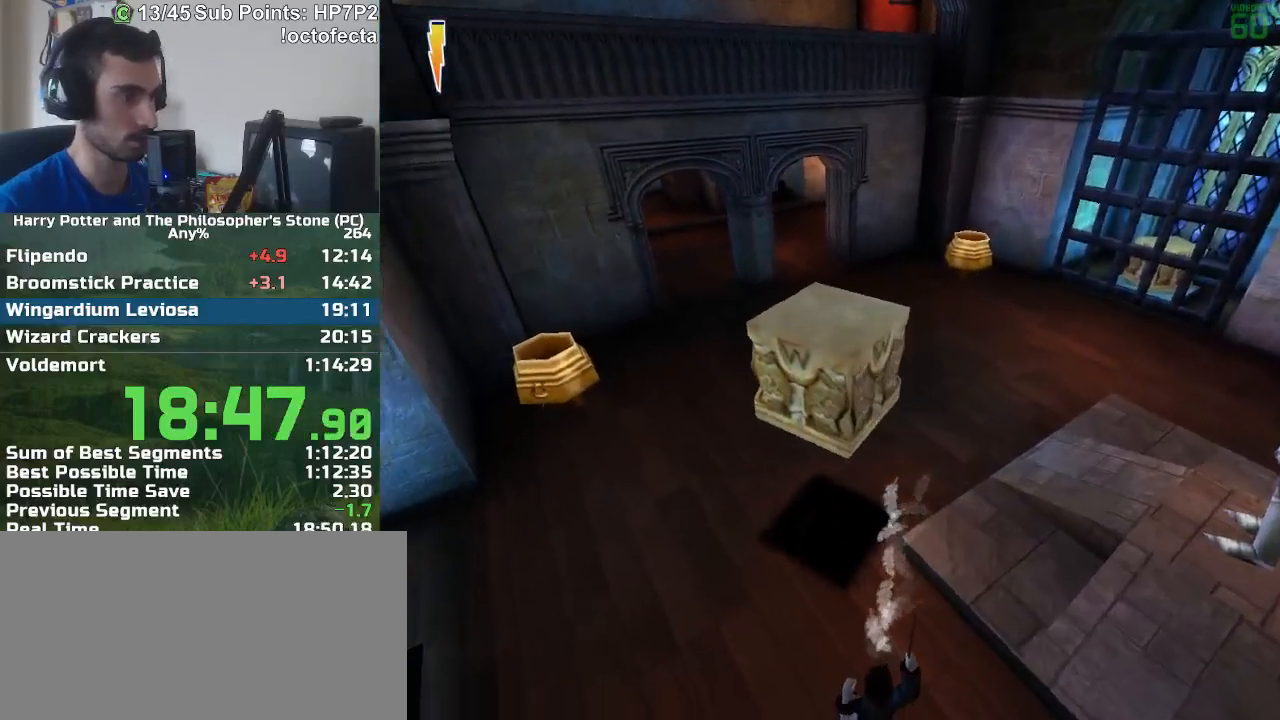
{"keys": ["a"], "mouse": [], "events": [[133, "s", "down"], [383, "s", "up"]]}
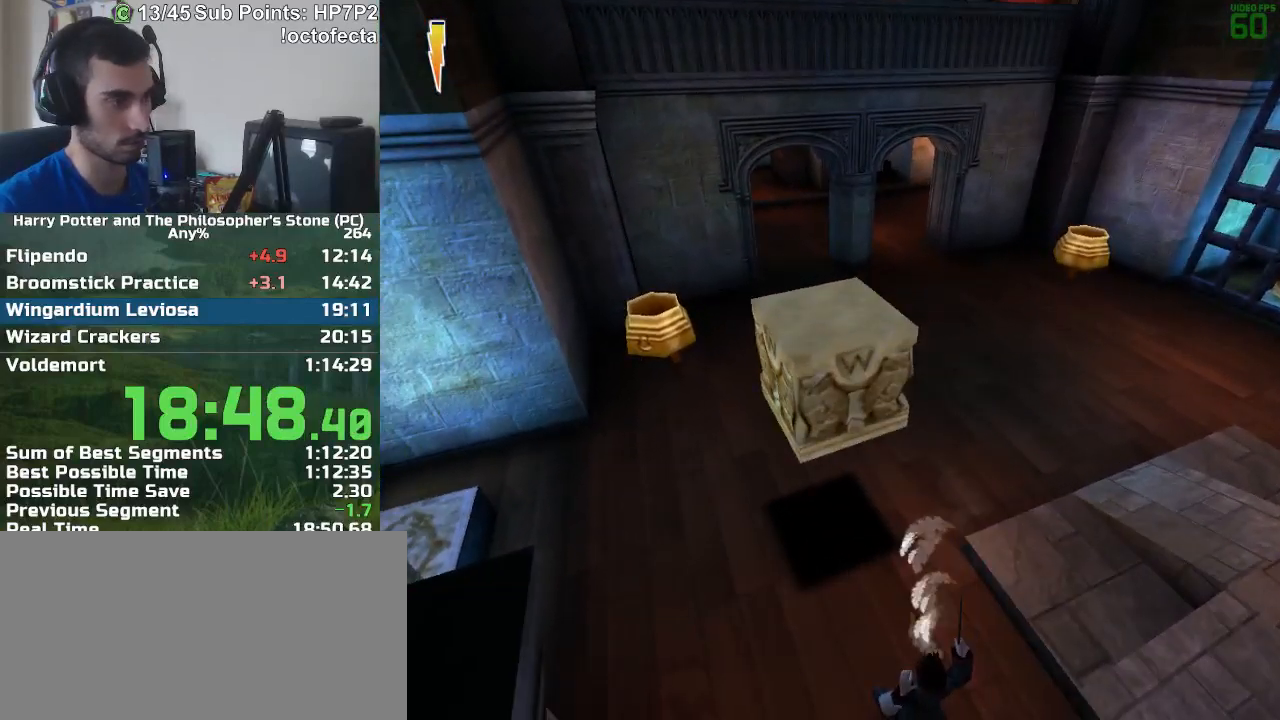
{"keys": ["a"], "mouse": [], "events": [[200, "w", "down"], [350, "w", "up"]]}
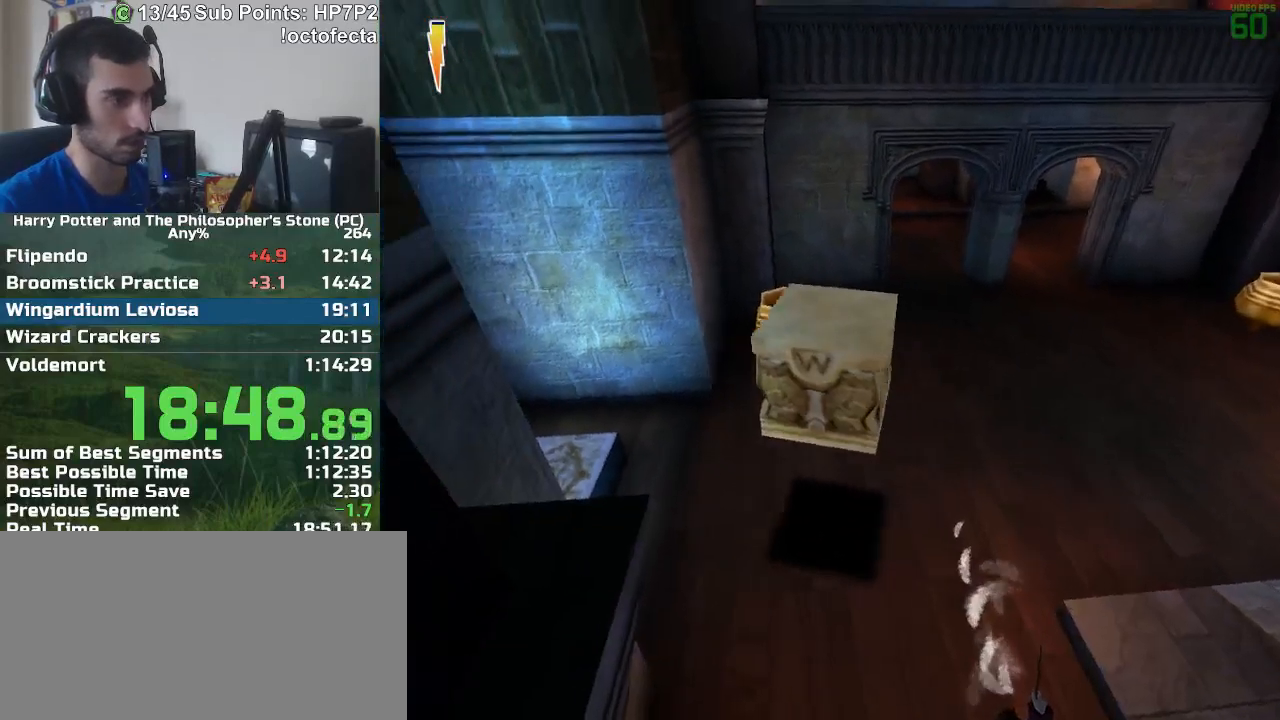
{"keys": ["a"], "mouse": [], "events": [[167, "w", "down"], [267, "w", "up"]]}
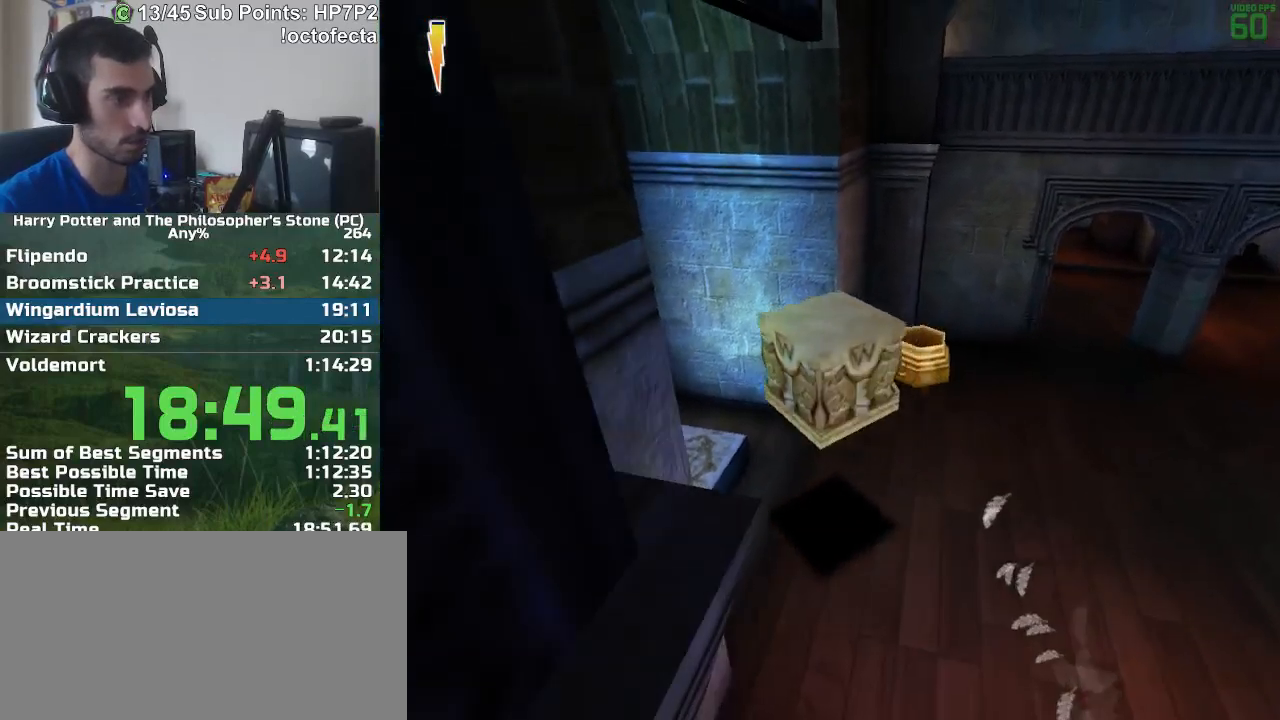
{"keys": ["a"], "mouse": [], "events": [[100, "w", "down"], [183, "w", "up"]]}
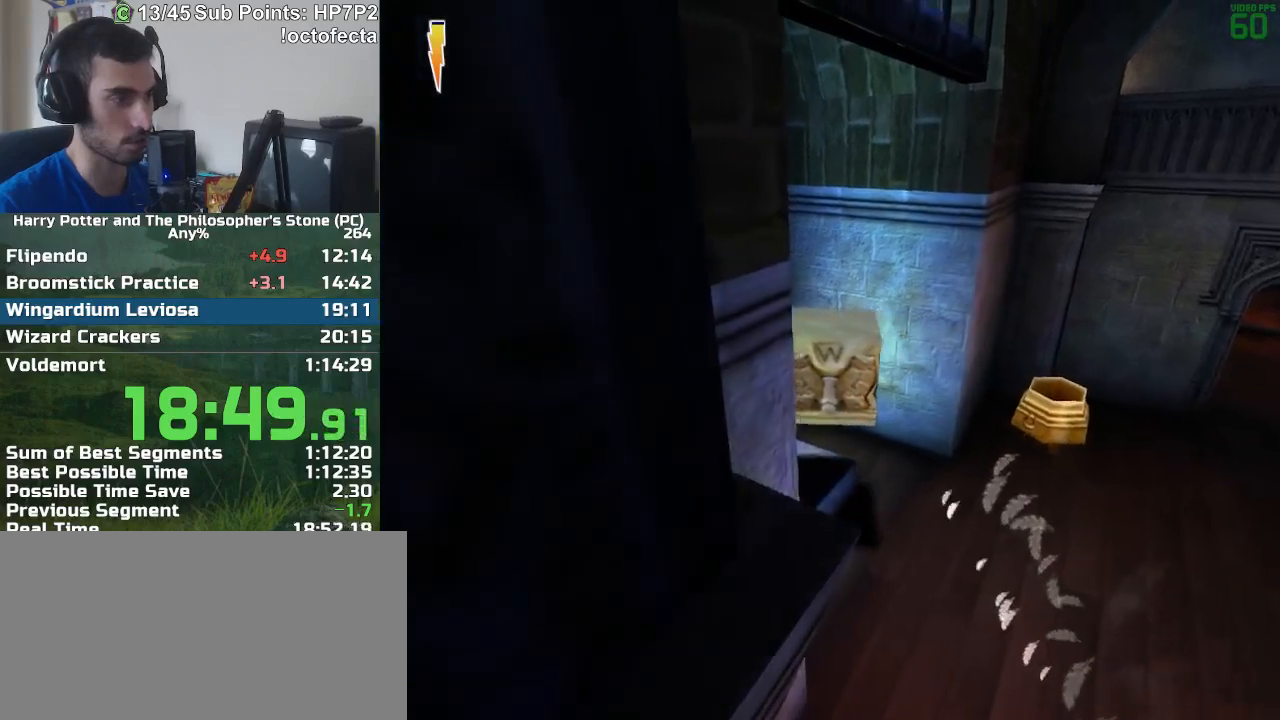
{"keys": ["a"], "mouse": [], "events": [[67, "mouse_left", "down"], [150, "mouse_left", "up"]]}
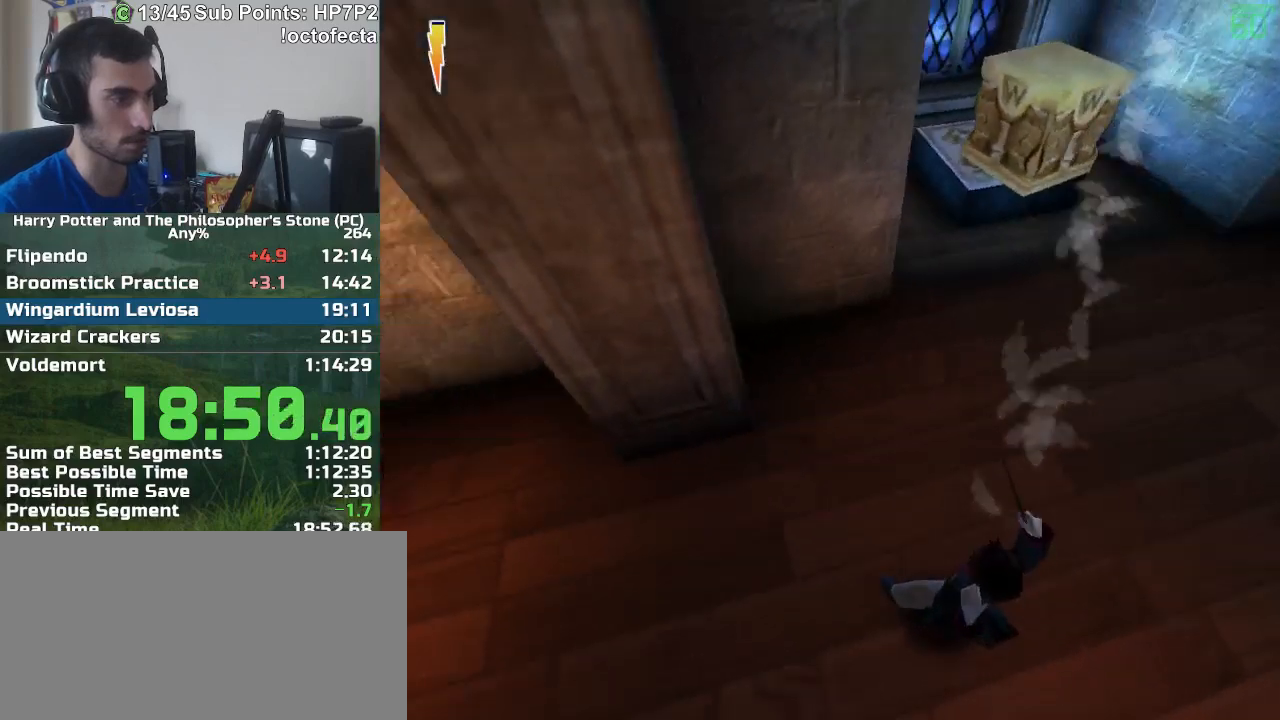
{"keys": ["a", "w"], "mouse": [], "events": [[417, "w", "down"]]}
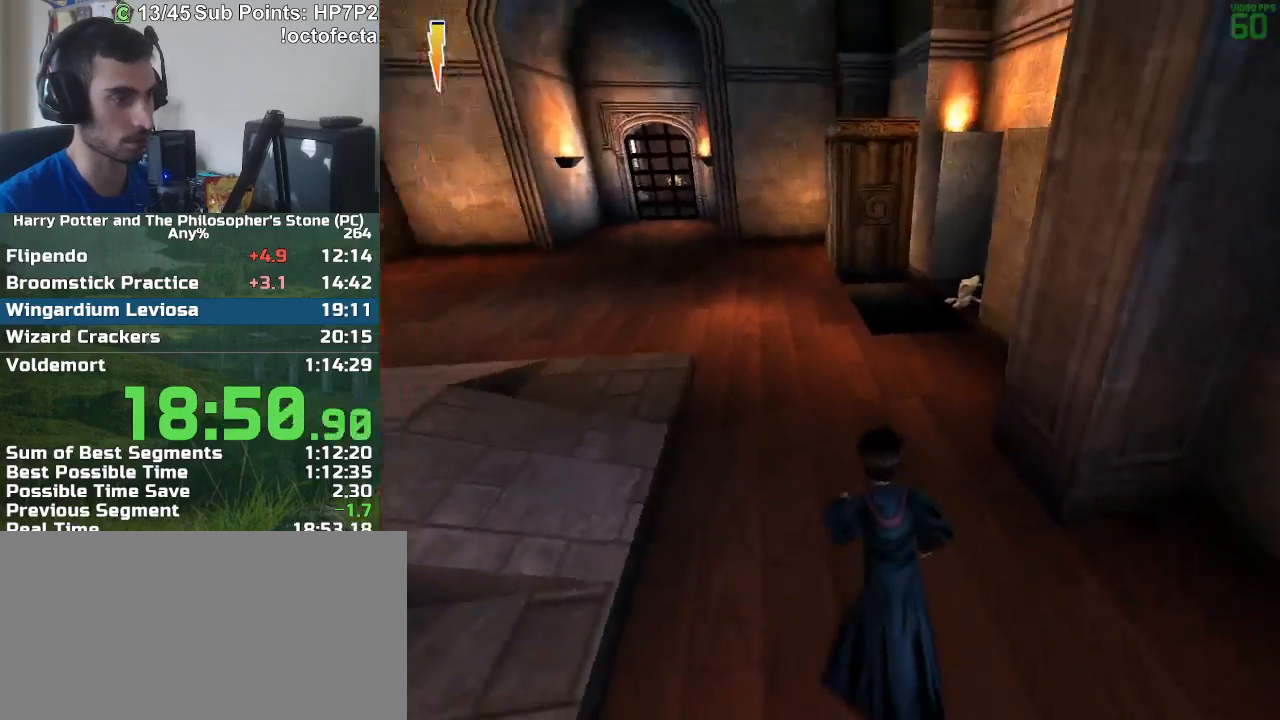
{"keys": ["w"], "mouse": [], "events": [[467, "a", "up"]]}
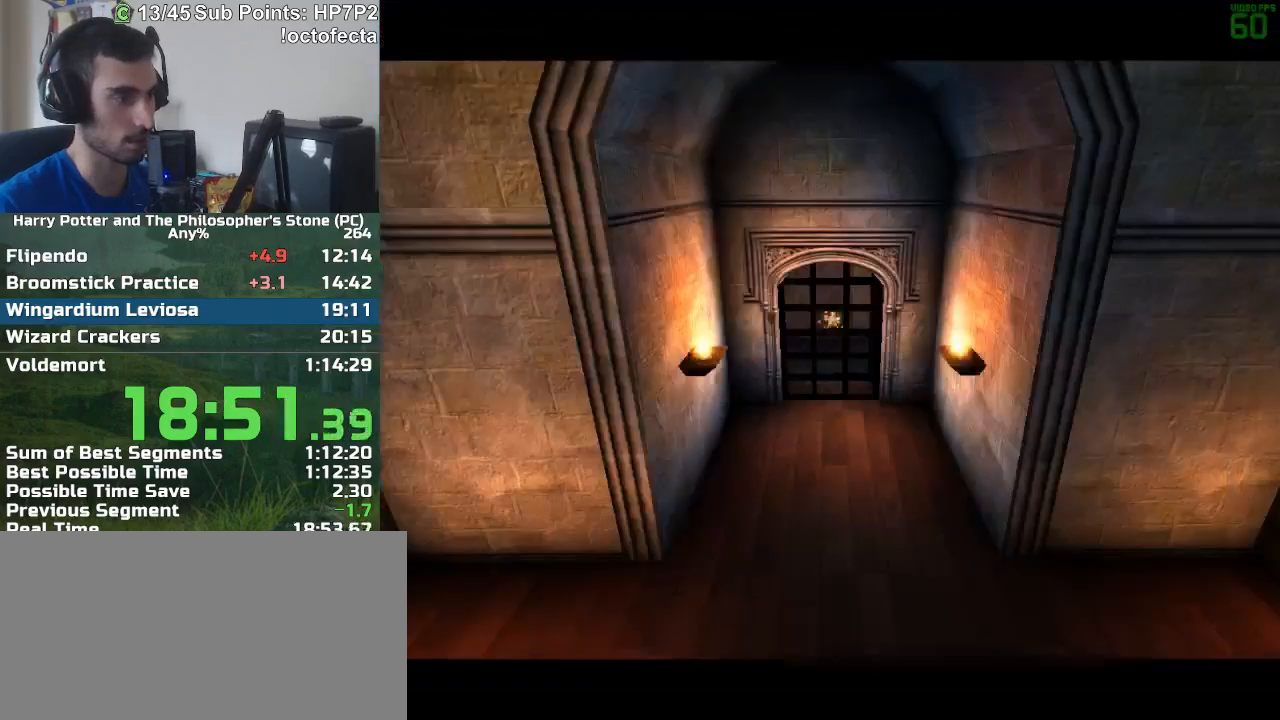
{"keys": ["w"], "mouse": [], "events": []}
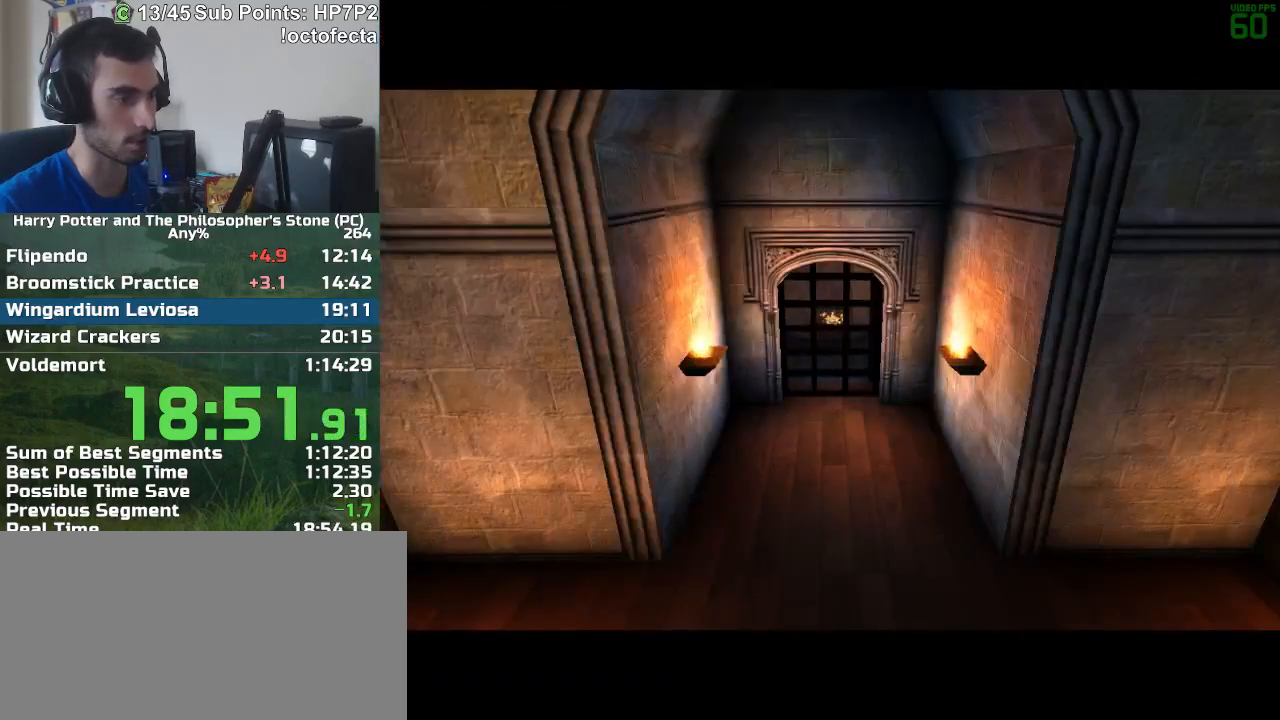
{"keys": ["w"], "mouse": [], "events": []}
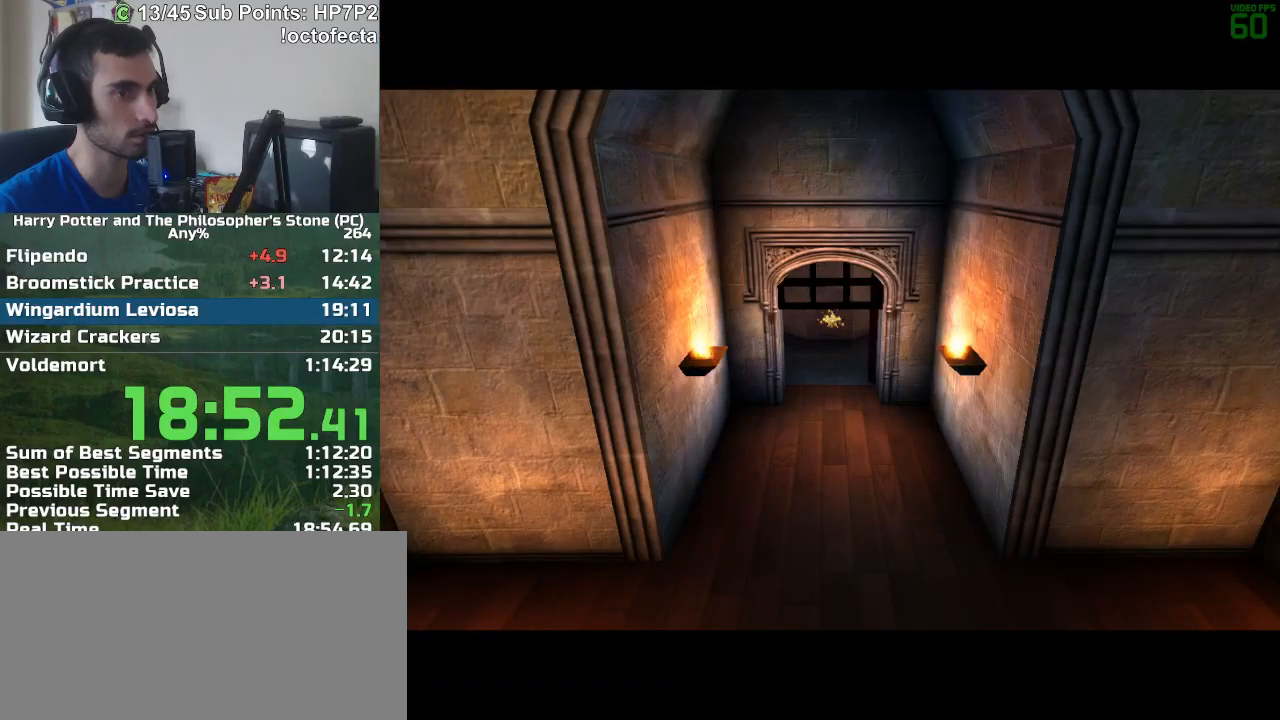
{"keys": ["w"], "mouse": [], "events": []}
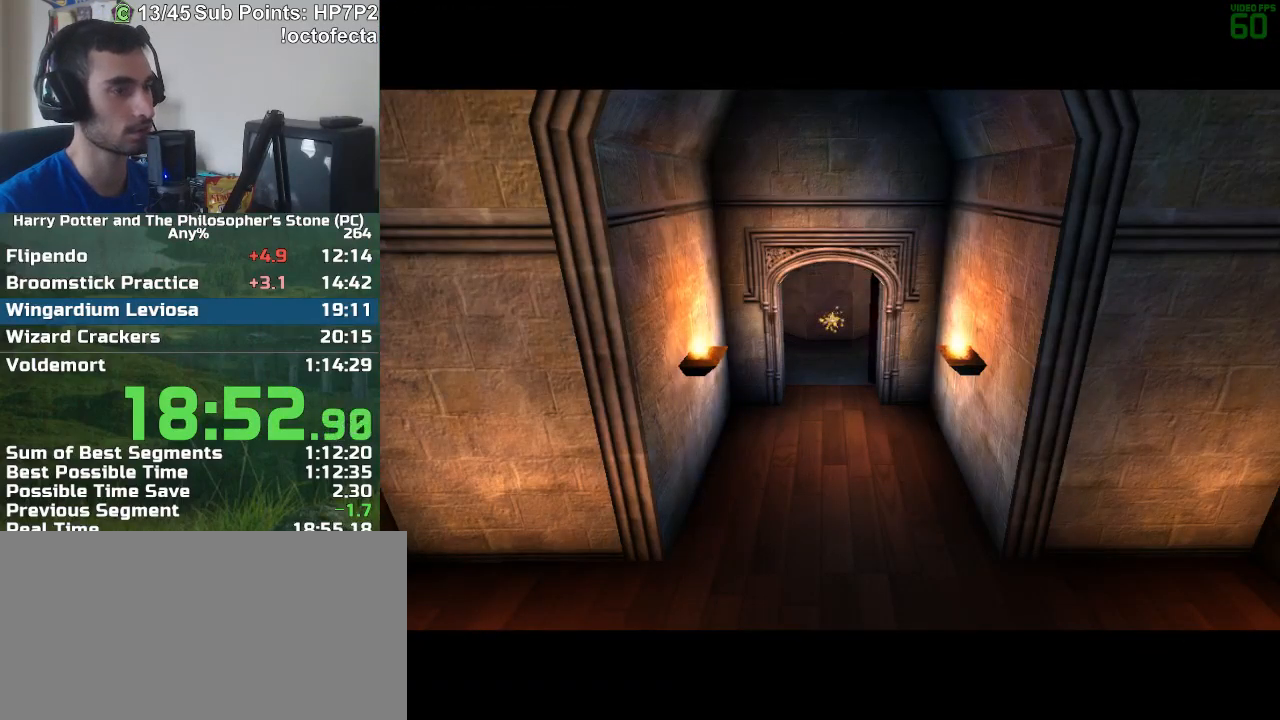
{"keys": ["w"], "mouse": [], "events": []}
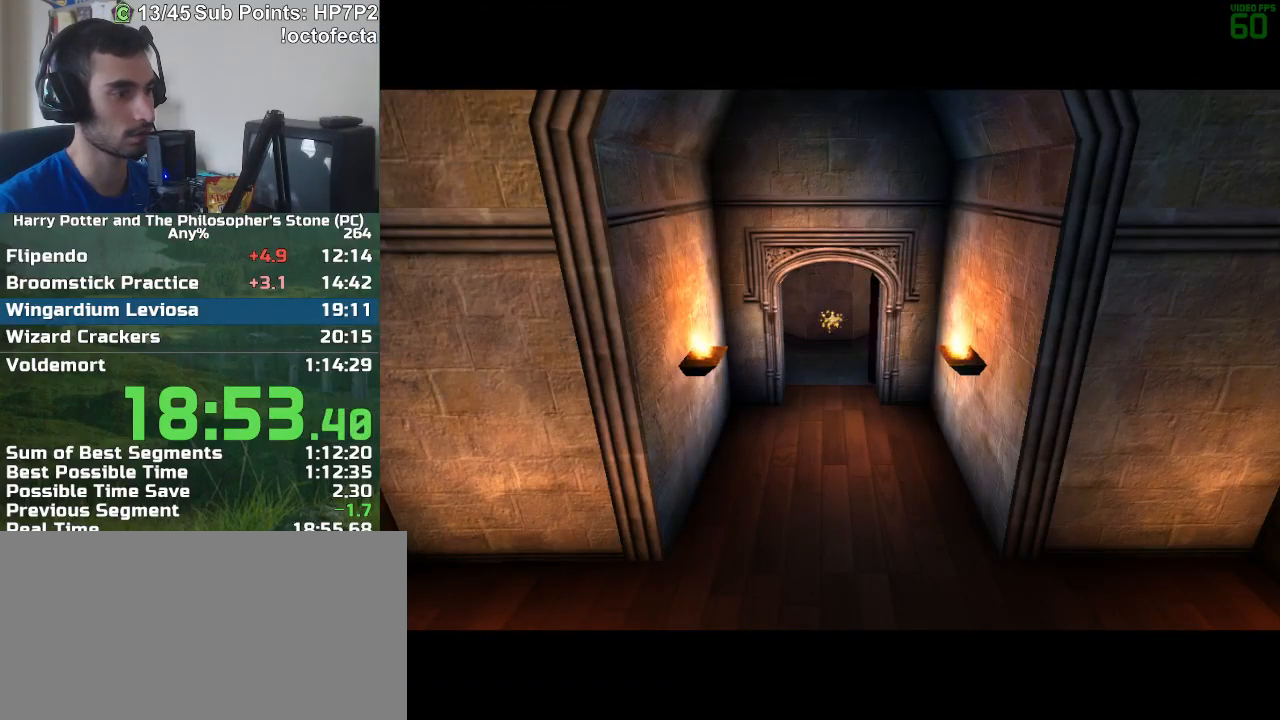
{"keys": ["w"], "mouse": [], "events": []}
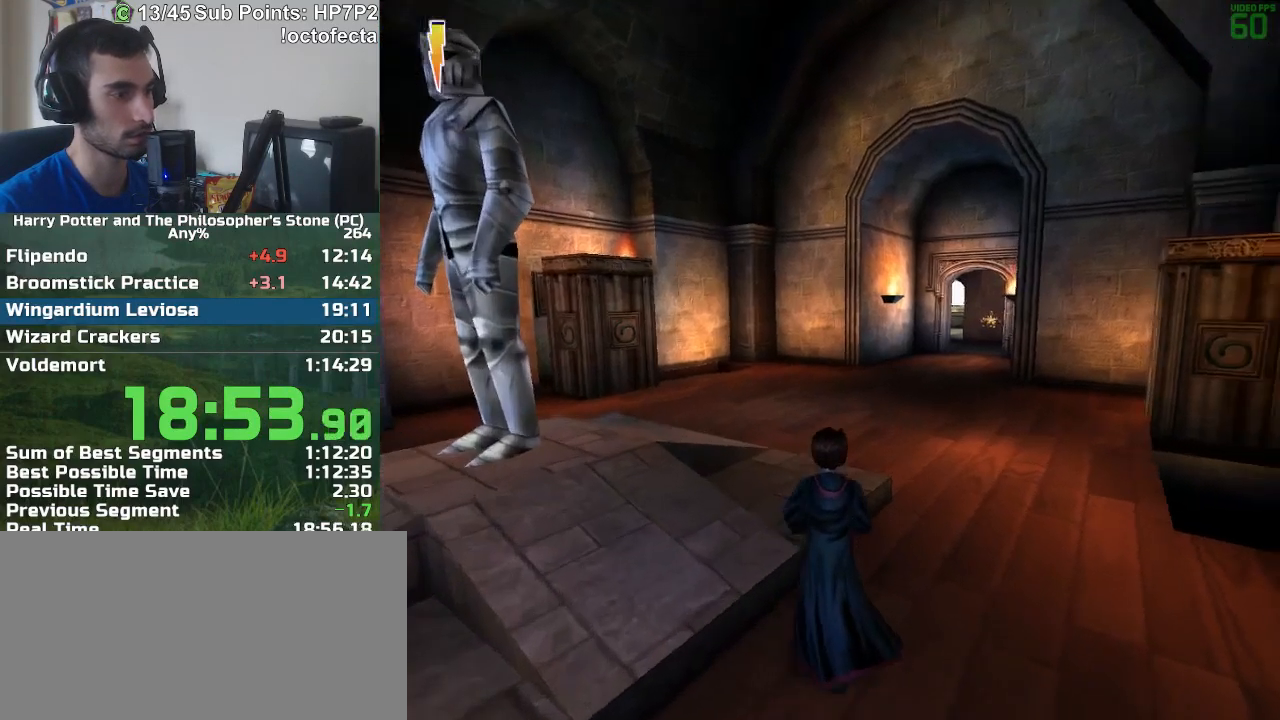
{"keys": ["w"], "mouse": [], "events": []}
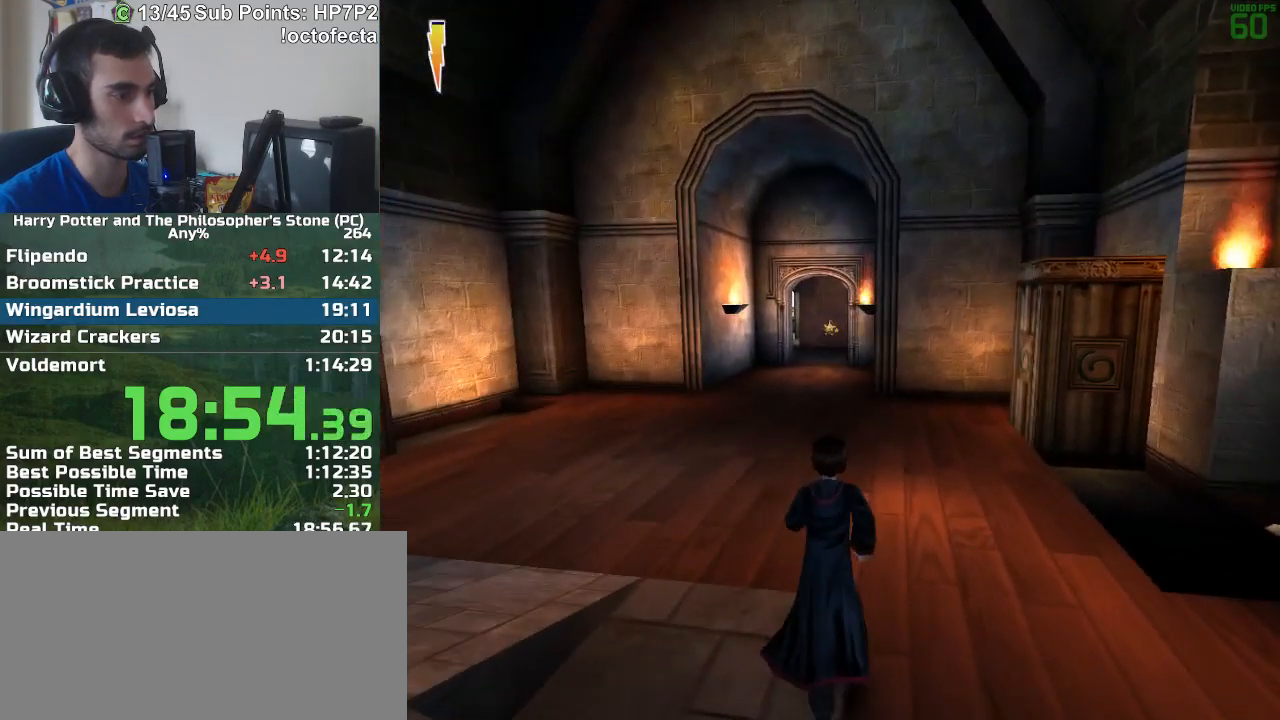
{"keys": ["w"], "mouse": [], "events": [[350, "mouse_right", "down"], [433, "mouse_right", "up"]]}
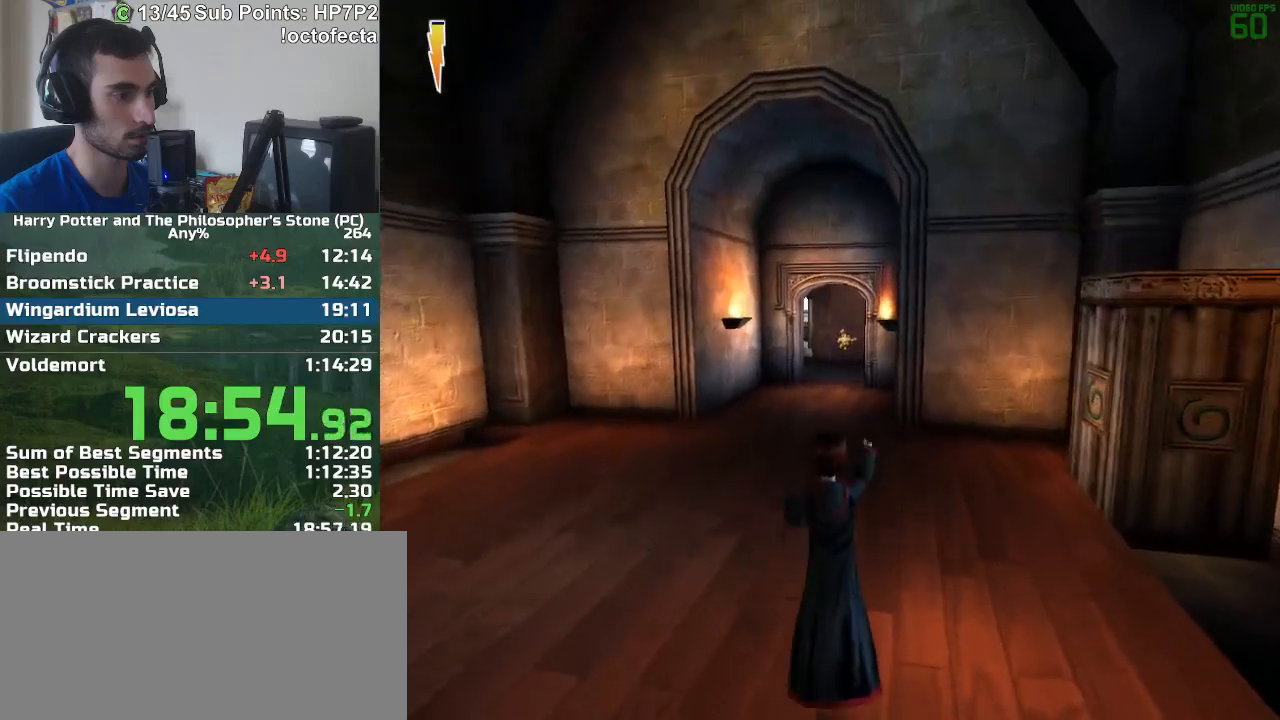
{"keys": ["w"], "mouse": [], "events": []}
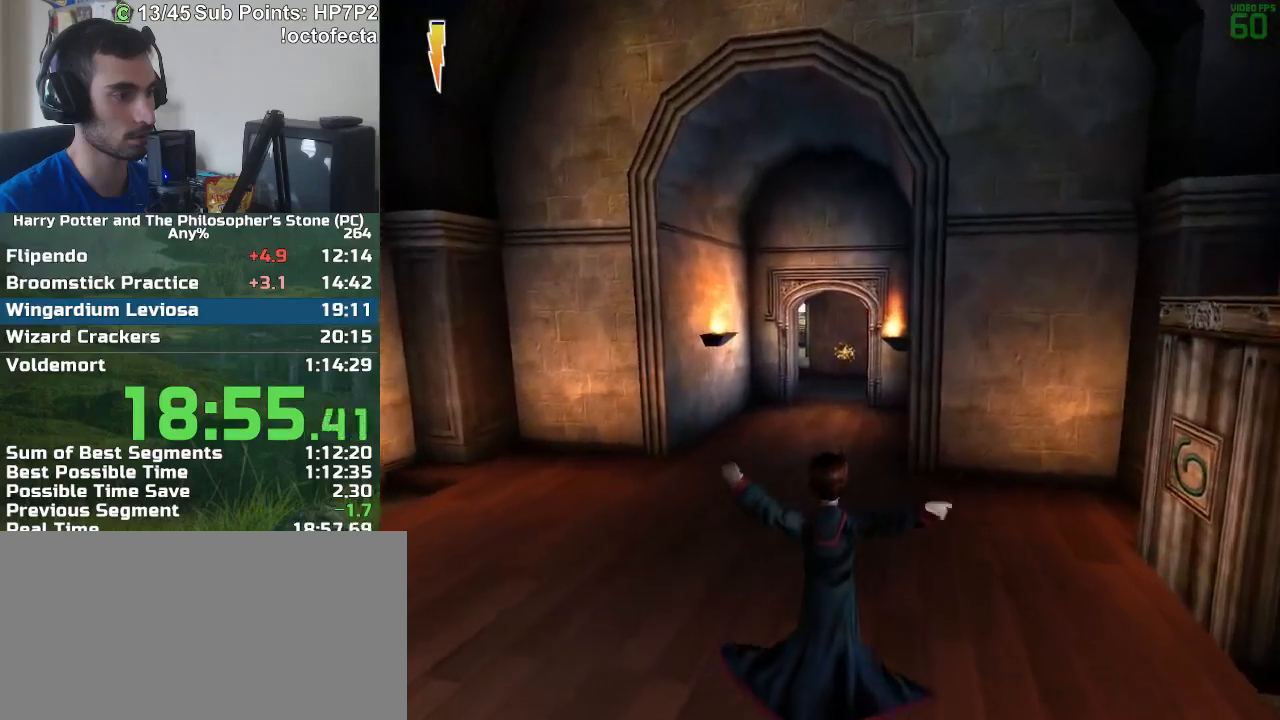
{"keys": ["w"], "mouse": [], "events": []}
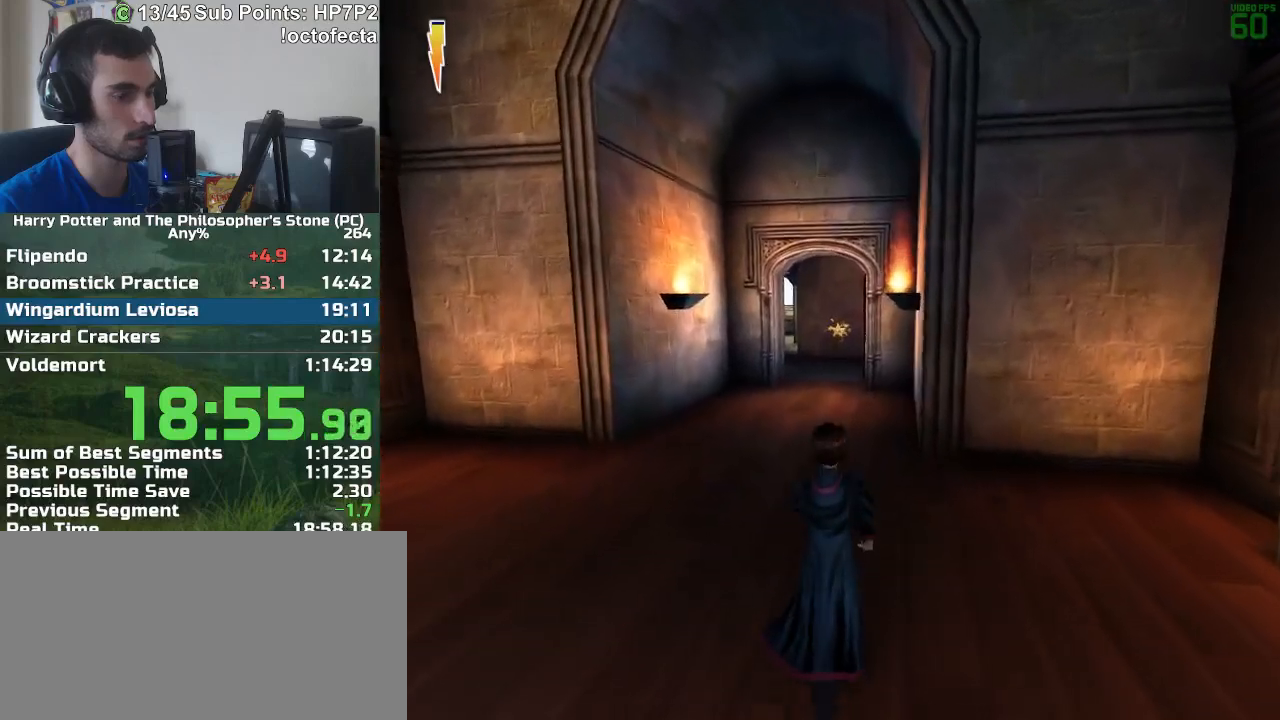
{"keys": ["w"], "mouse": [], "events": []}
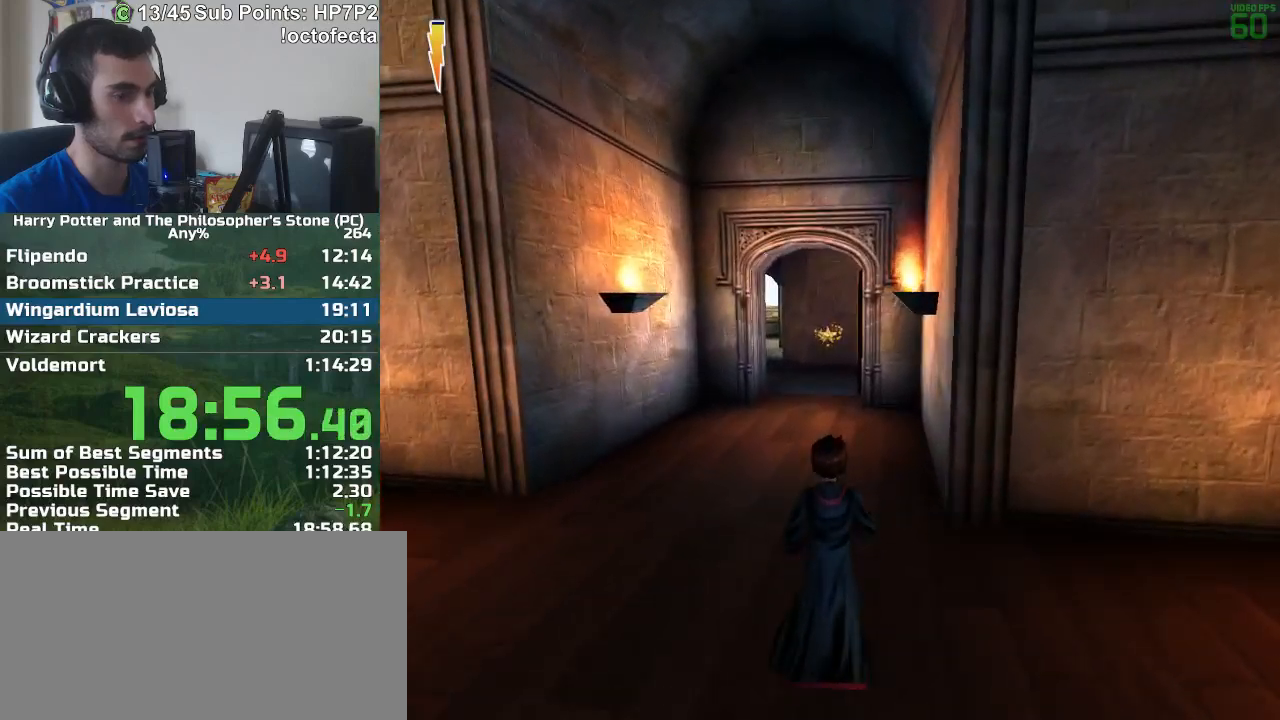
{"keys": ["w"], "mouse": [], "events": []}
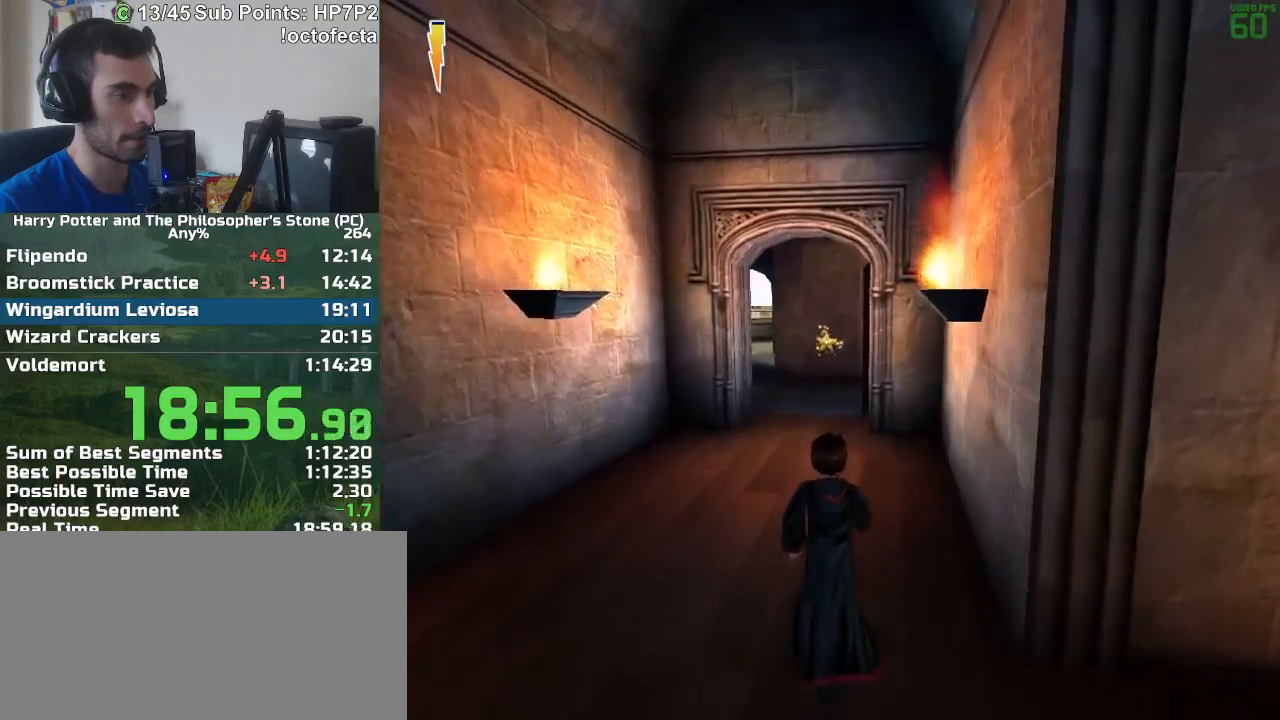
{"keys": ["w"], "mouse": [], "events": []}
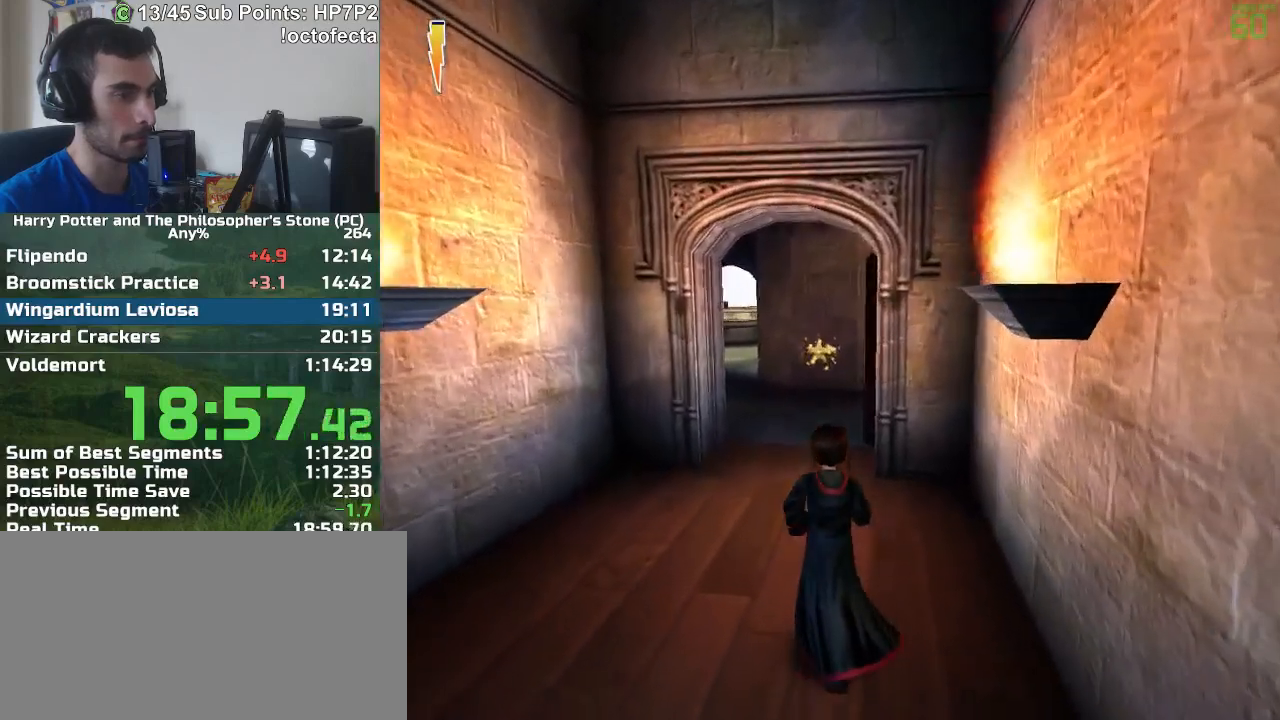
{"keys": ["w"], "mouse": [], "events": []}
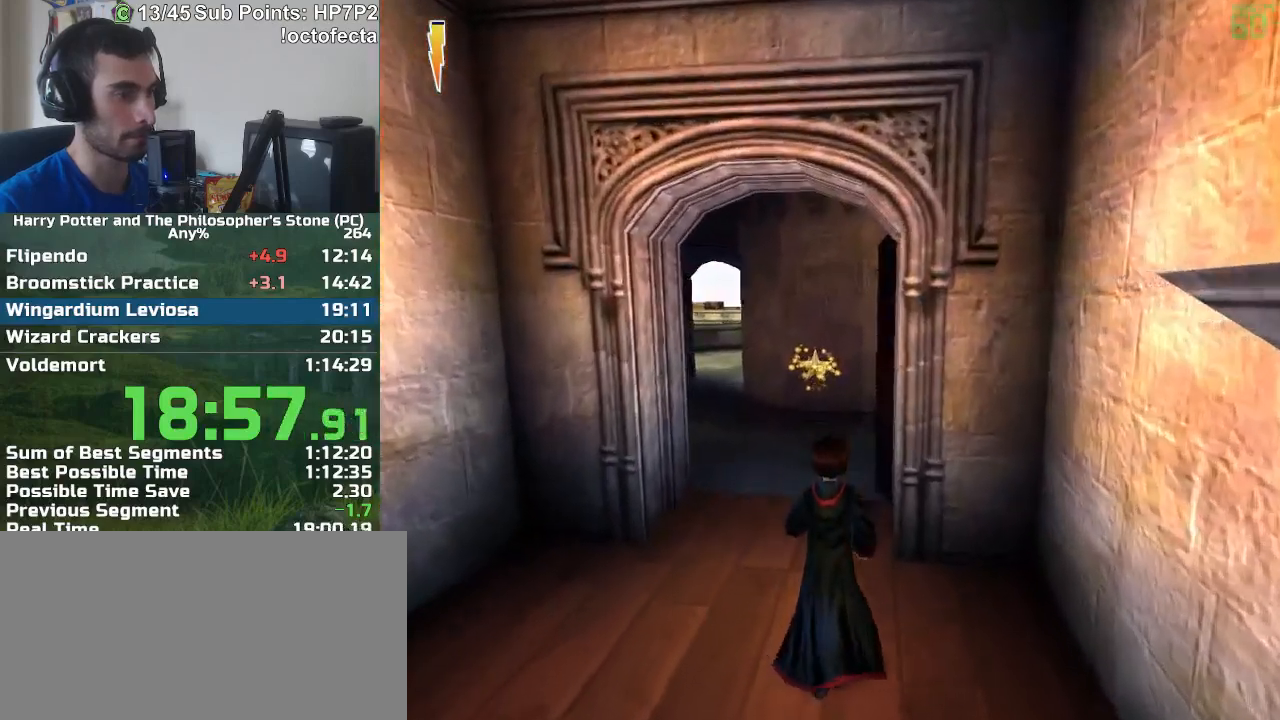
{"keys": ["w"], "mouse": [], "events": []}
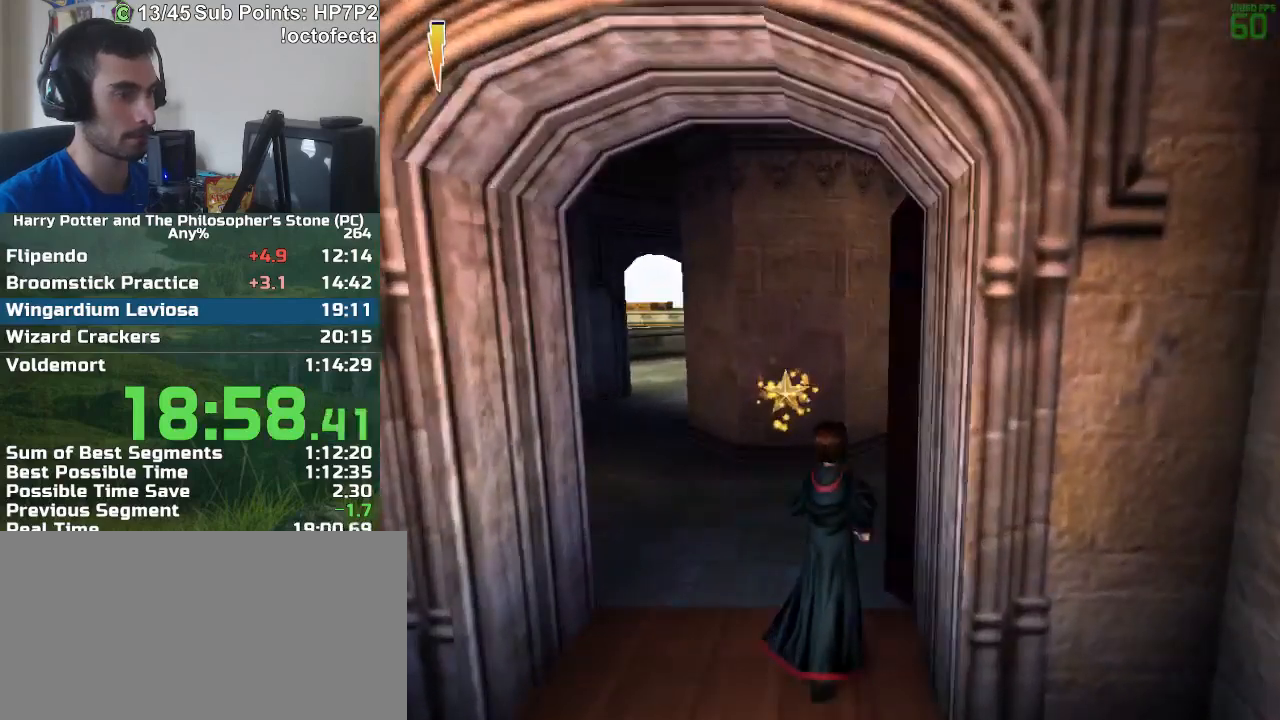
{"keys": ["w"], "mouse": [], "events": []}
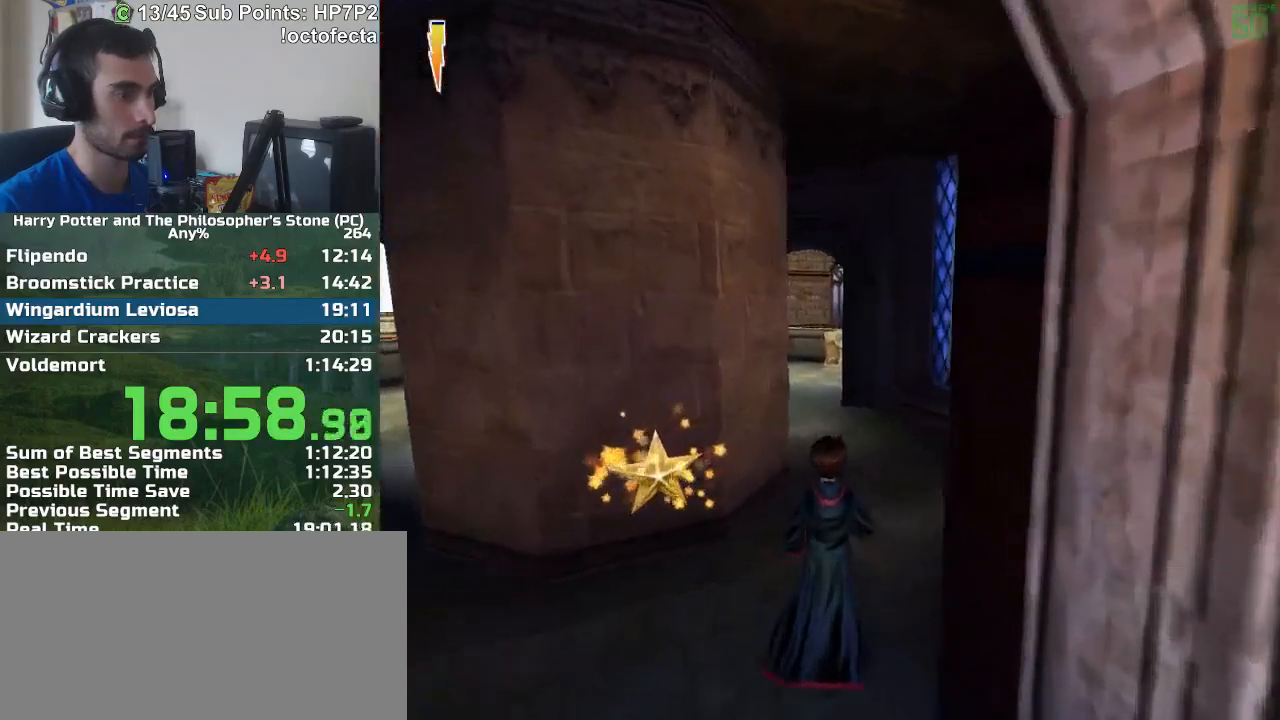
{"keys": ["w"], "mouse": [], "events": []}
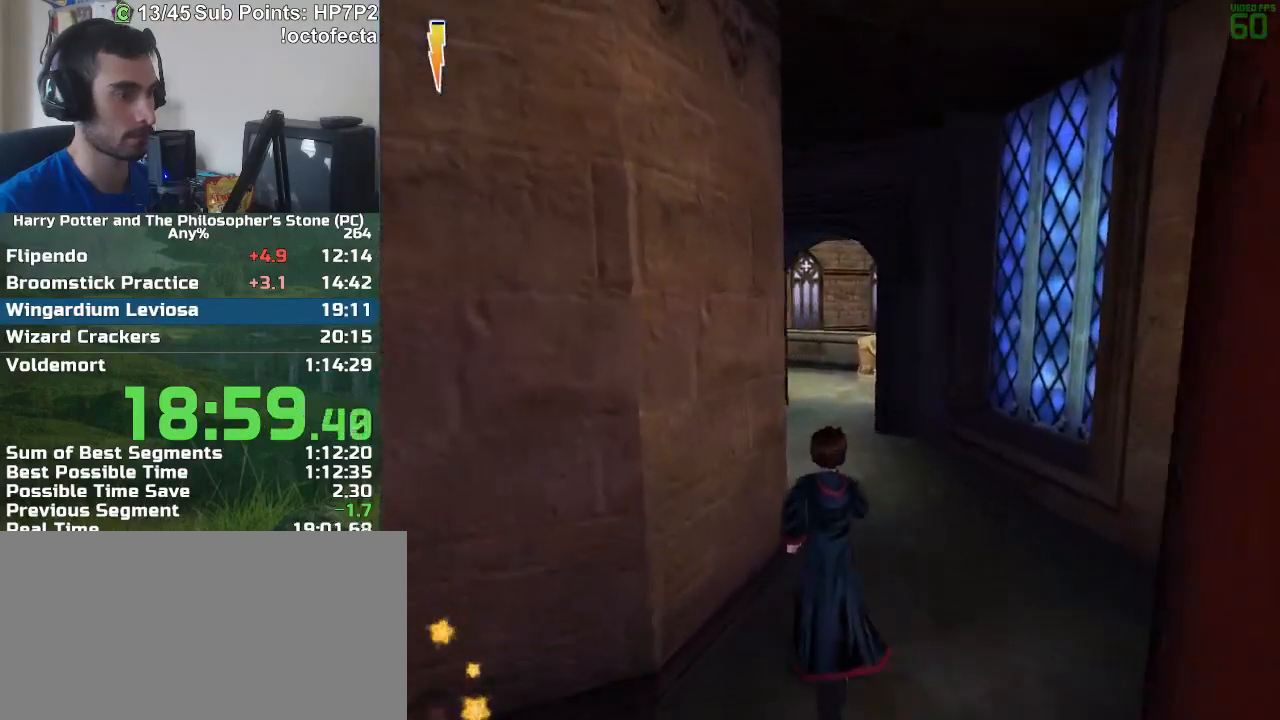
{"keys": ["w"], "mouse": [], "events": []}
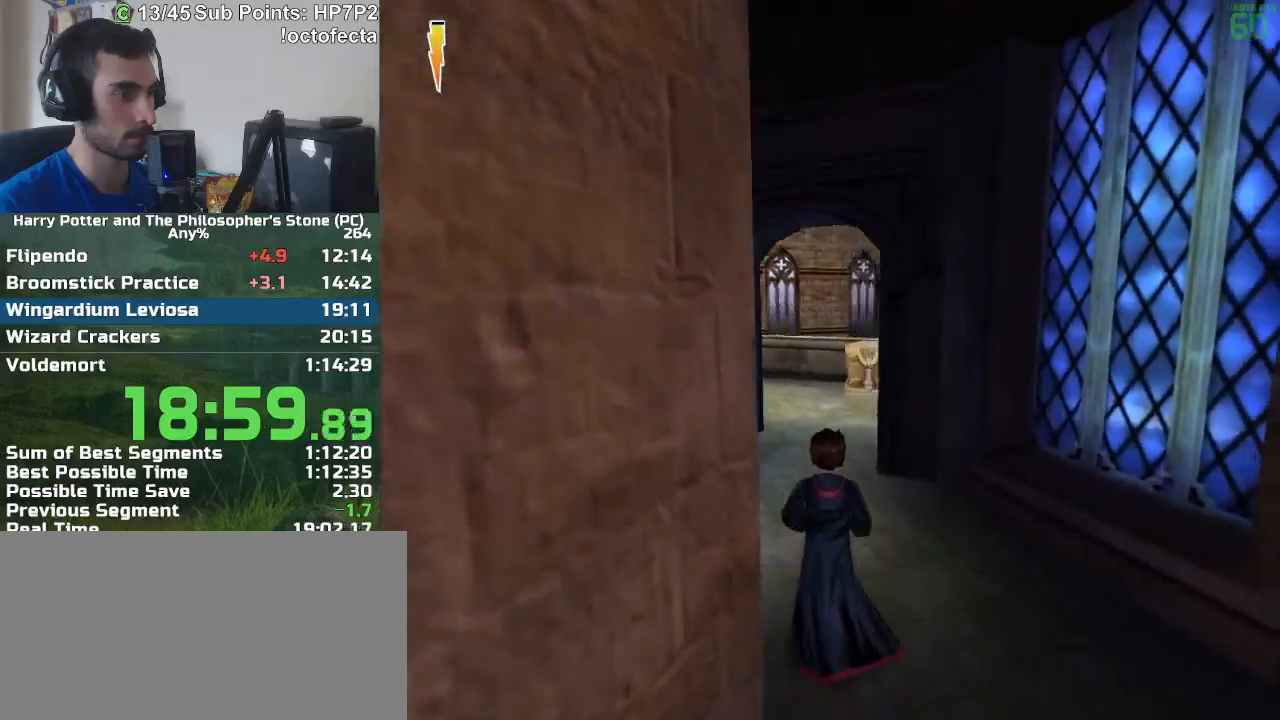
{"keys": ["w"], "mouse": [], "events": [[50, "mouse_left", "down"], [150, "mouse_left", "up"]]}